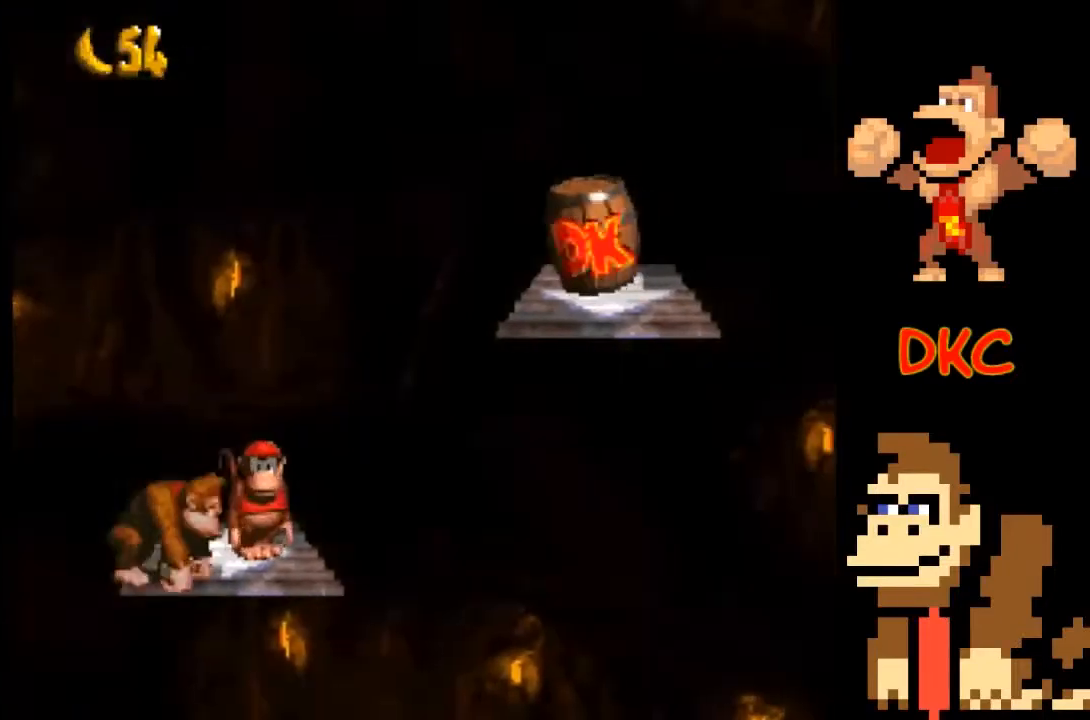
Gameplay with a controller (Xbox layout); each line is a JSON object with the inputs held at the frame after it. "events" lists button and stick changes between this image and that frame as [ms after this image, input, new state], when the widget could be followed in between. Not read: L3 R3.
{"buttons": ["X"], "left_stick": "center", "right_stick": "center", "events": []}
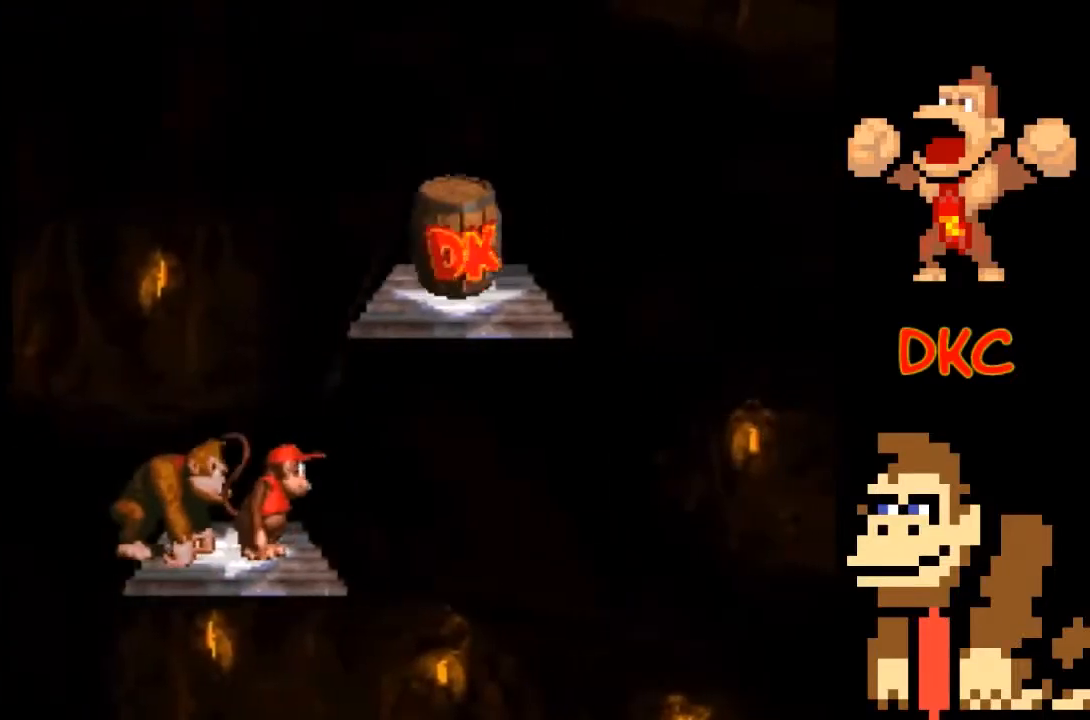
{"buttons": ["X"], "left_stick": "center", "right_stick": "center", "events": []}
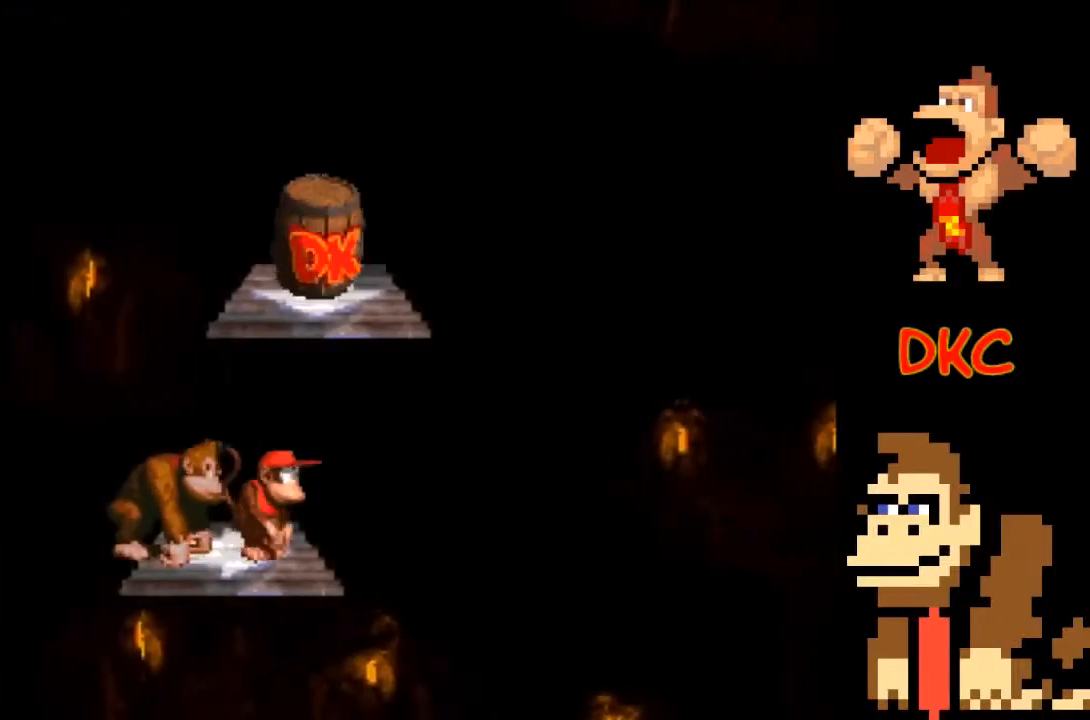
{"buttons": ["X"], "left_stick": "center", "right_stick": "center", "events": []}
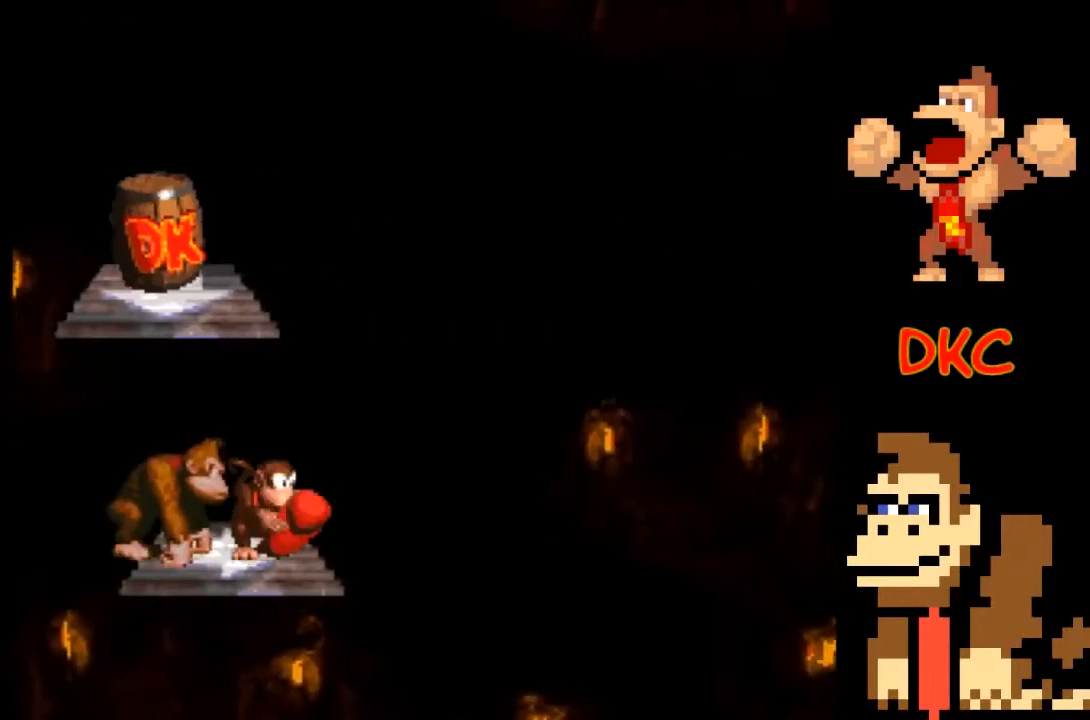
{"buttons": ["X"], "left_stick": "center", "right_stick": "center", "events": []}
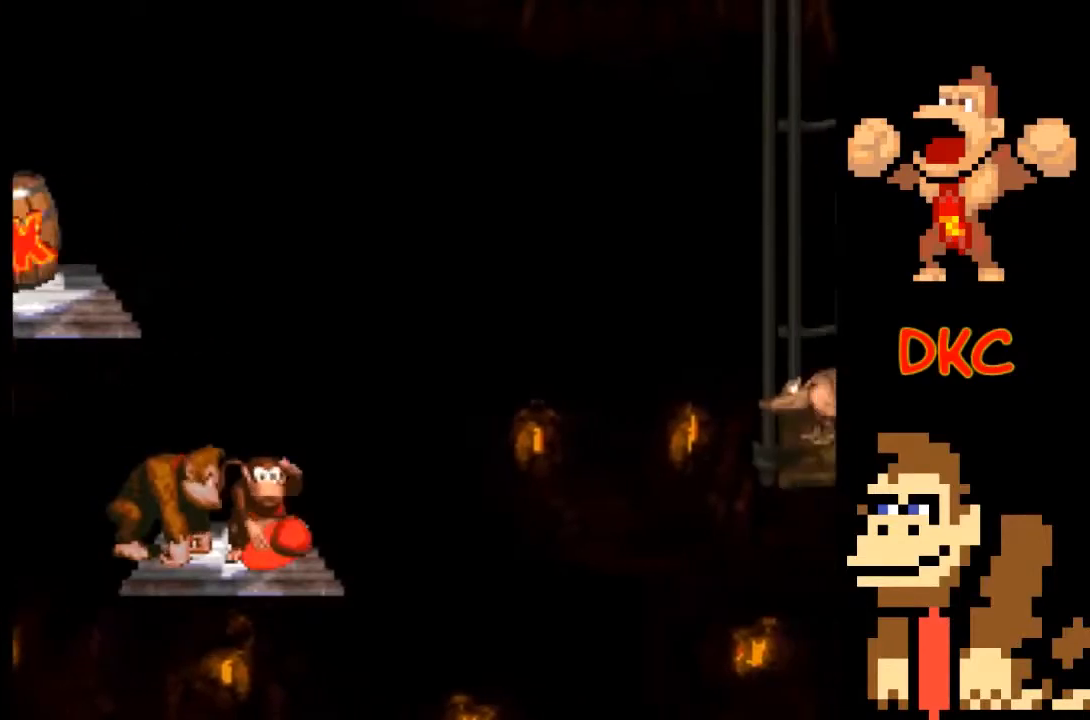
{"buttons": ["X"], "left_stick": "center", "right_stick": "center", "events": []}
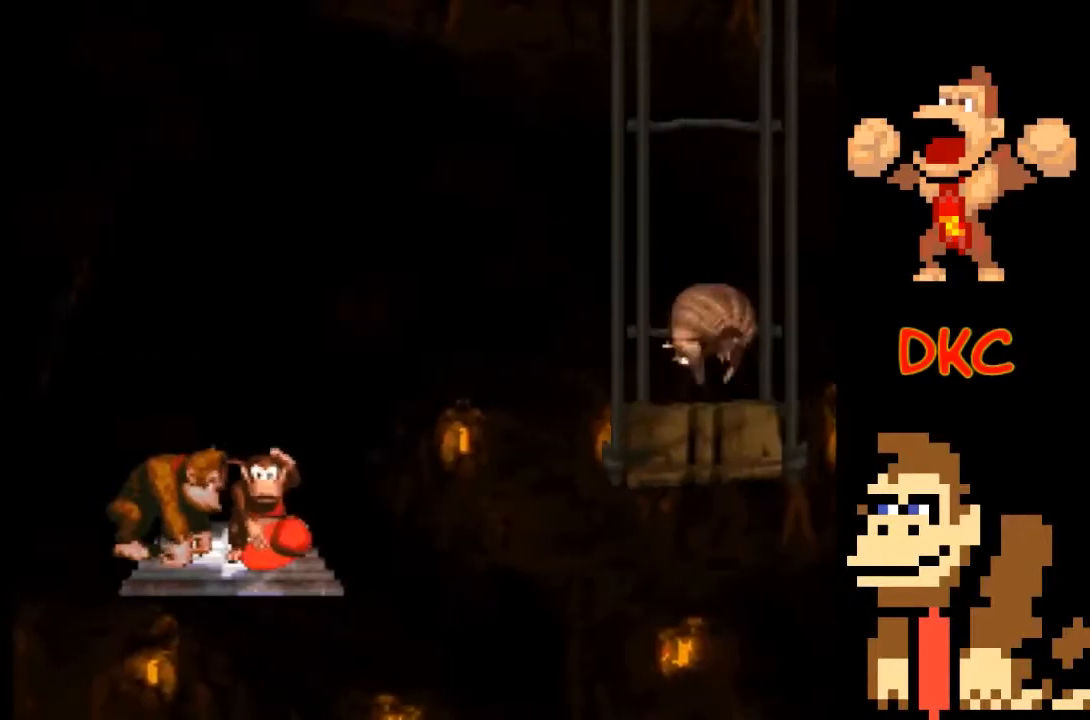
{"buttons": ["A", "X"], "left_stick": "right", "right_stick": "center", "events": [[500, "A", "down"], [500, "left_stick", "right"]]}
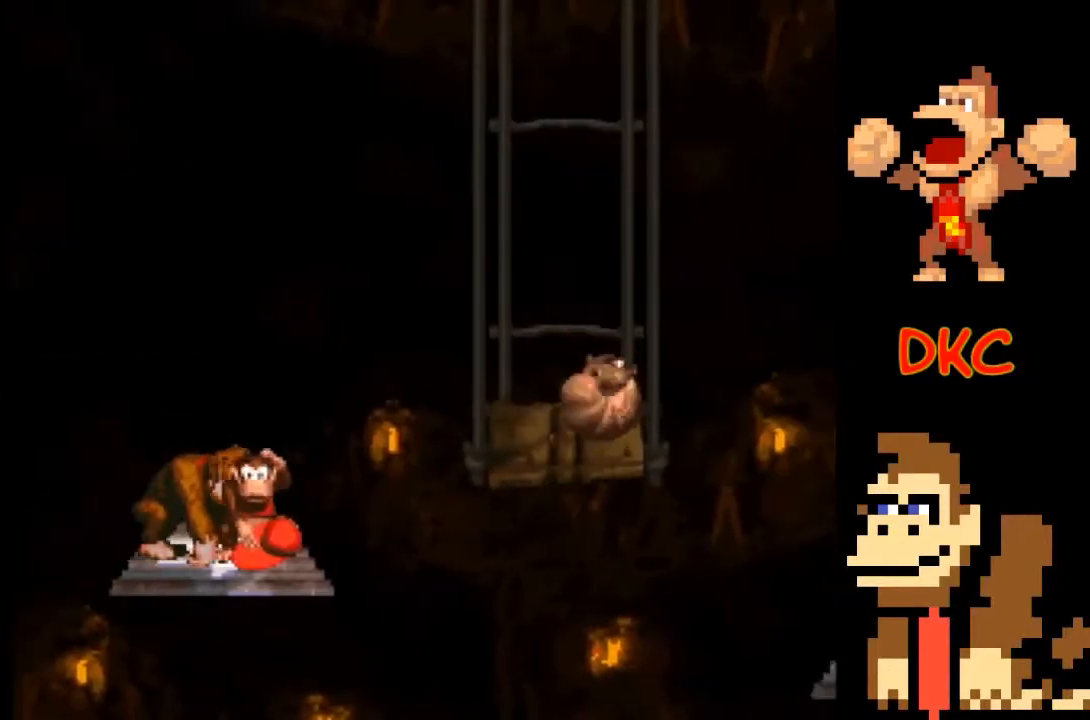
{"buttons": ["X"], "left_stick": "center", "right_stick": "center", "events": [[367, "A", "up"], [467, "left_stick", "center"]]}
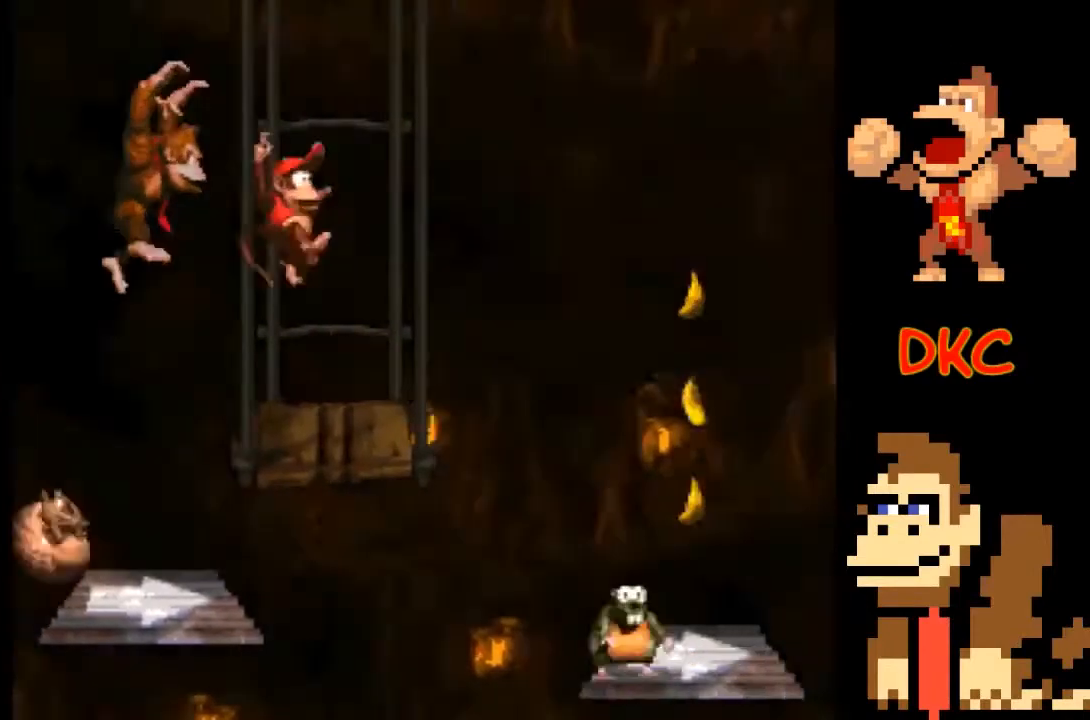
{"buttons": ["X"], "left_stick": "right", "right_stick": "center", "events": [[133, "left_stick", "right"], [200, "A", "down"], [433, "A", "up"]]}
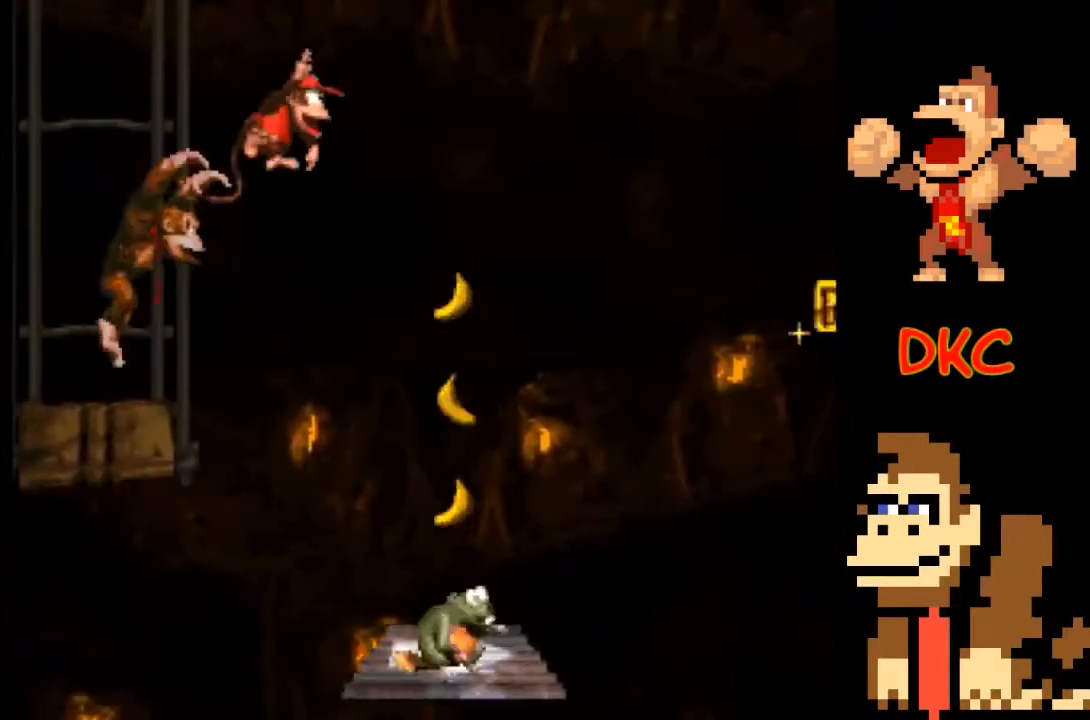
{"buttons": ["A", "X"], "left_stick": "center", "right_stick": "center", "events": [[233, "left_stick", "center"], [467, "A", "down"]]}
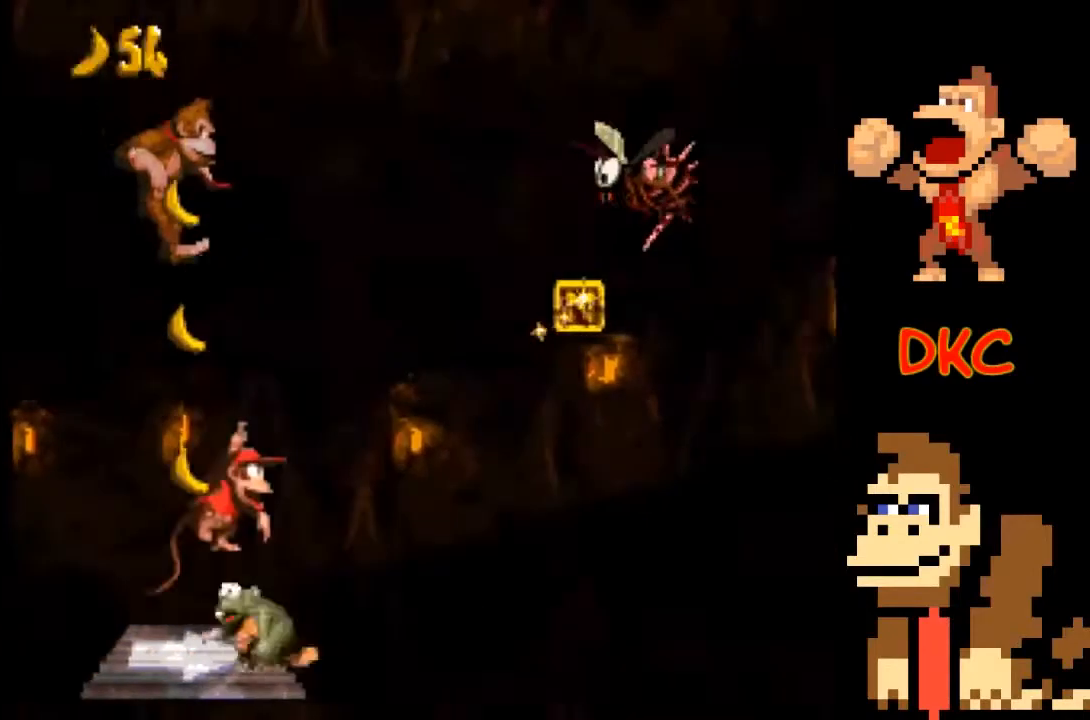
{"buttons": ["X"], "left_stick": "center", "right_stick": "center", "events": [[233, "A", "up"]]}
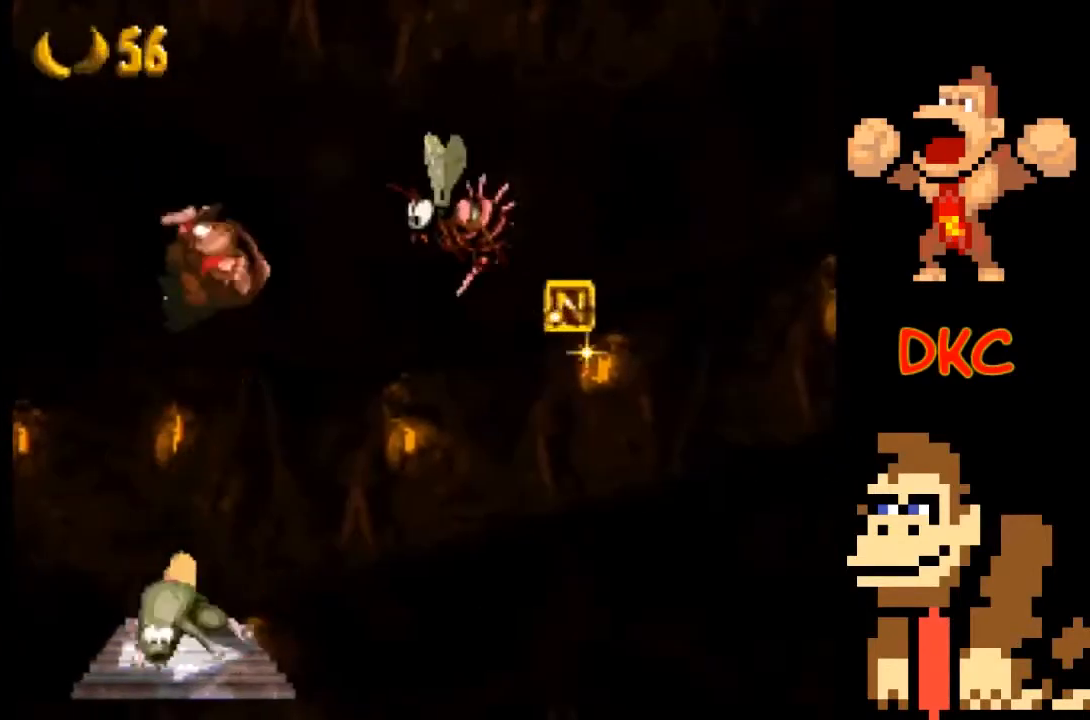
{"buttons": ["X"], "left_stick": "center", "right_stick": "center", "events": []}
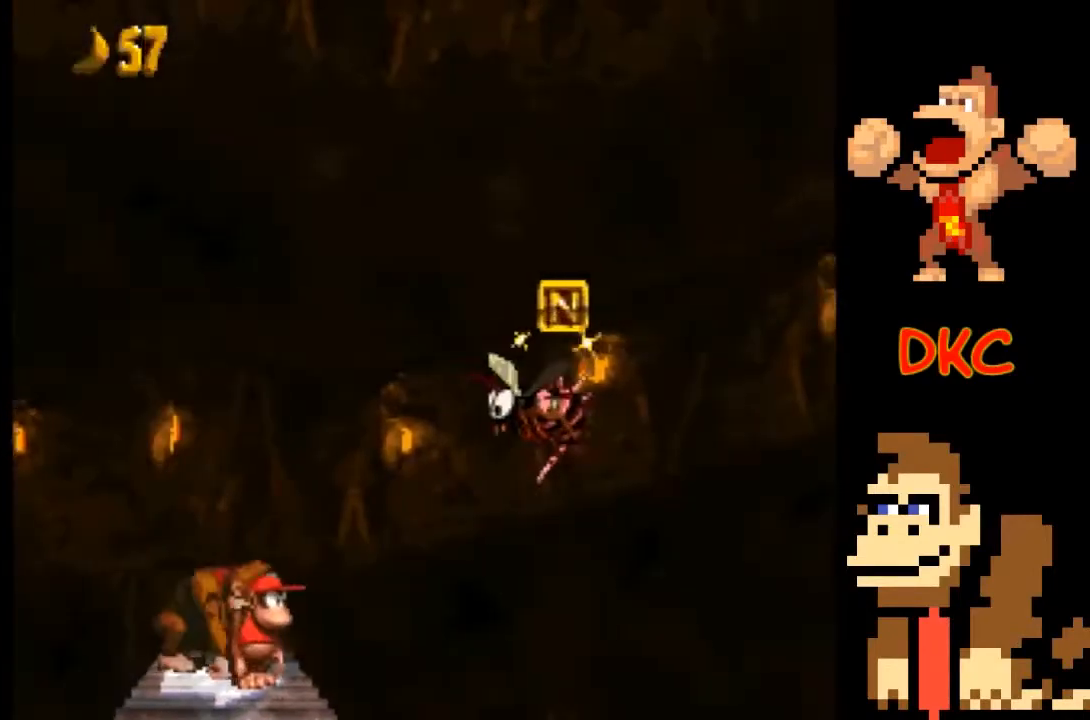
{"buttons": ["A", "X"], "left_stick": "right", "right_stick": "center", "events": [[467, "A", "down"], [467, "left_stick", "right"]]}
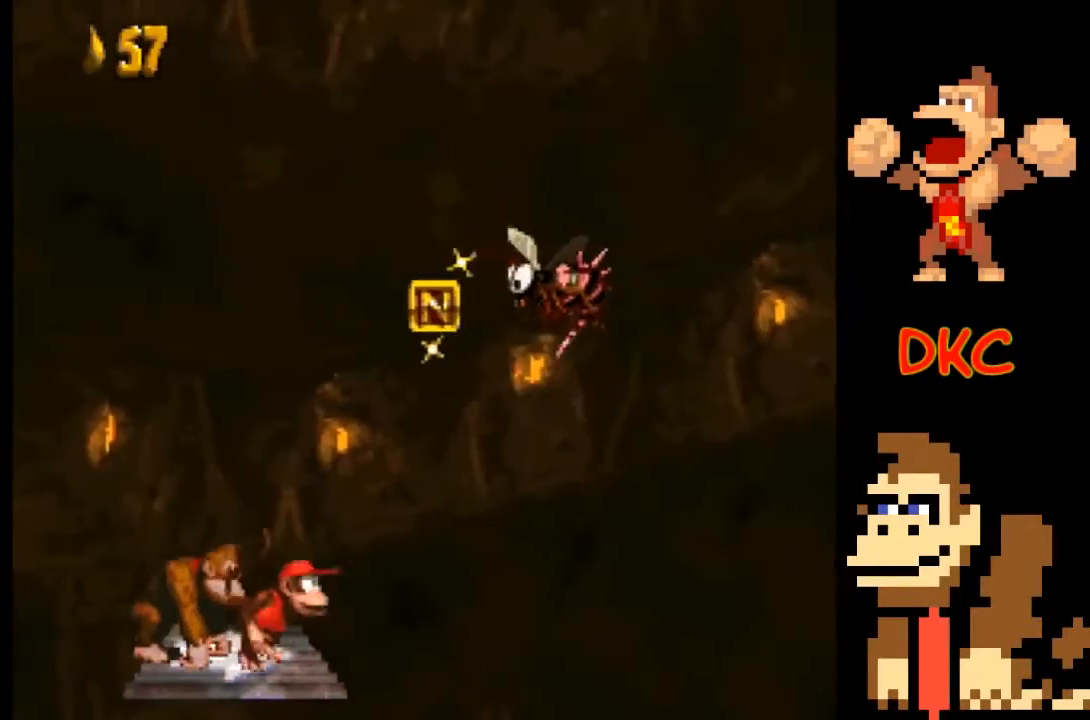
{"buttons": ["X"], "left_stick": "center", "right_stick": "center", "events": [[233, "A", "up"], [300, "left_stick", "left"], [433, "left_stick", "center"]]}
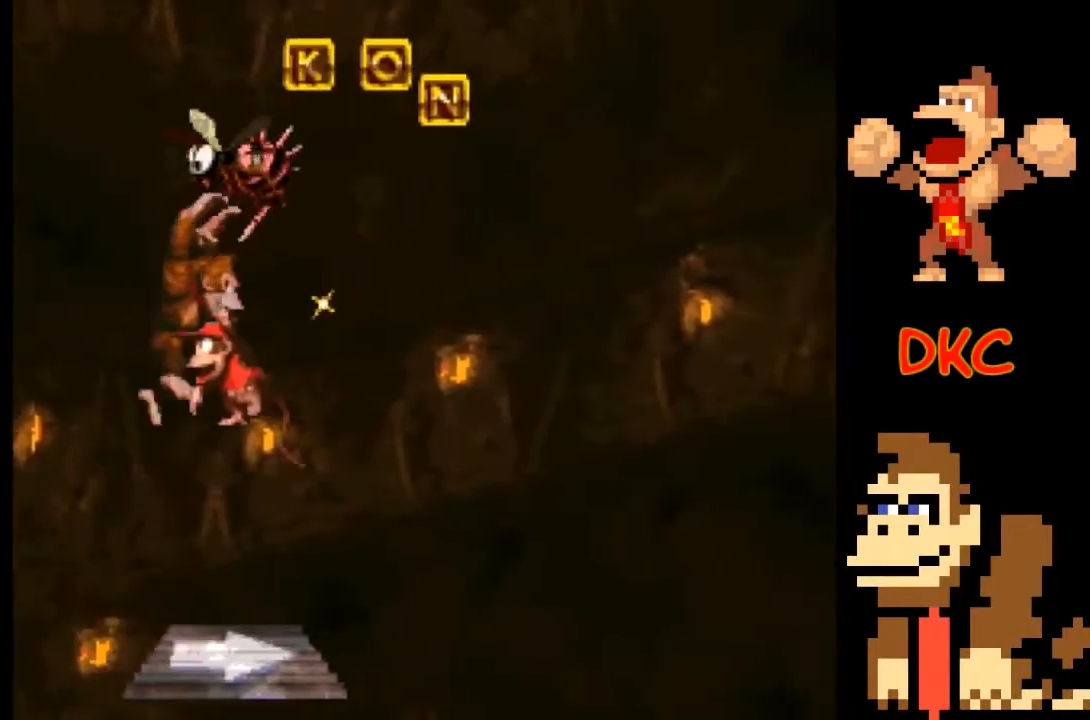
{"buttons": ["X"], "left_stick": "center", "right_stick": "center", "events": [[300, "left_stick", "right"], [400, "left_stick", "center"]]}
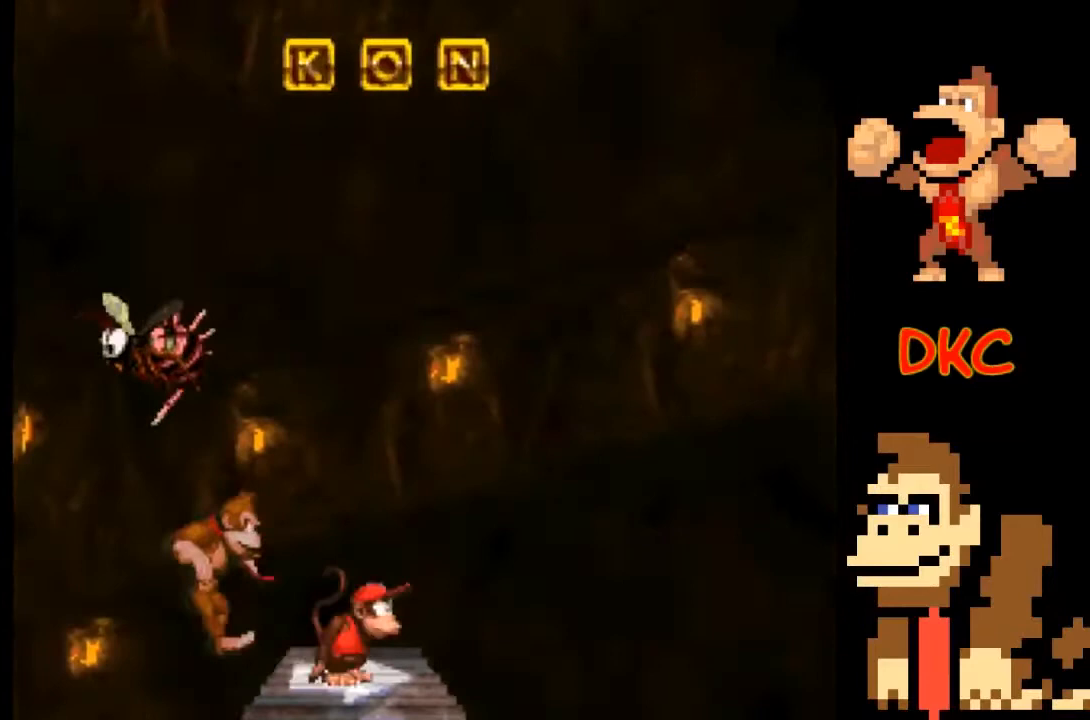
{"buttons": ["X"], "left_stick": "center", "right_stick": "center", "events": []}
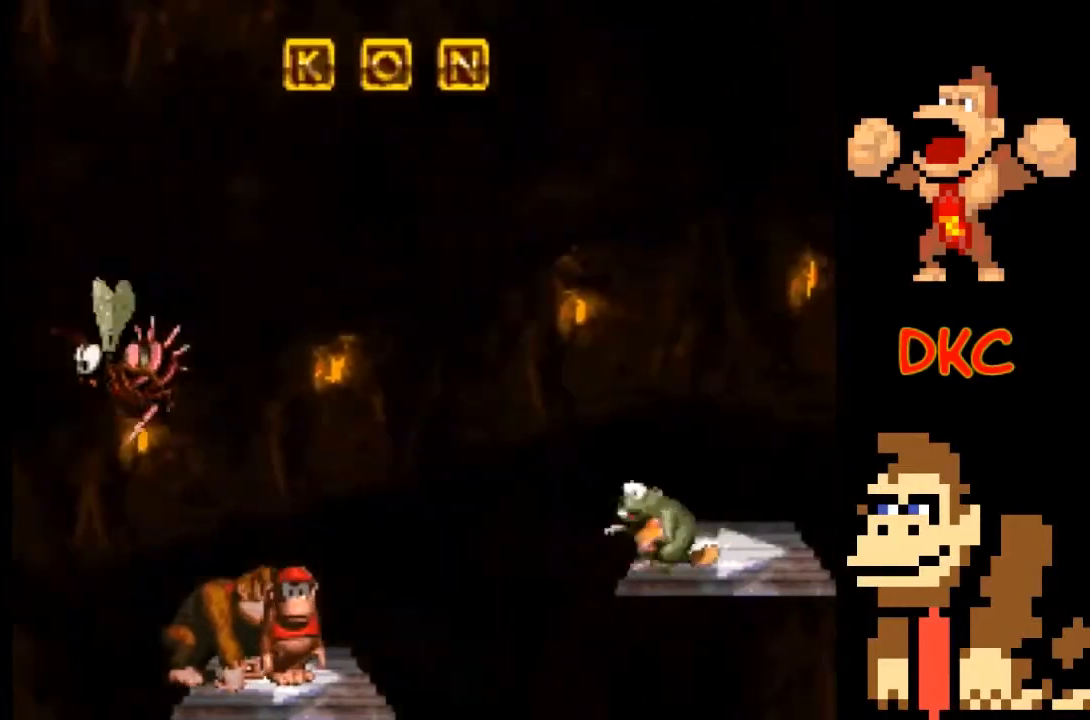
{"buttons": ["A", "X"], "left_stick": "right", "right_stick": "center", "events": [[167, "left_stick", "right"], [233, "A", "down"]]}
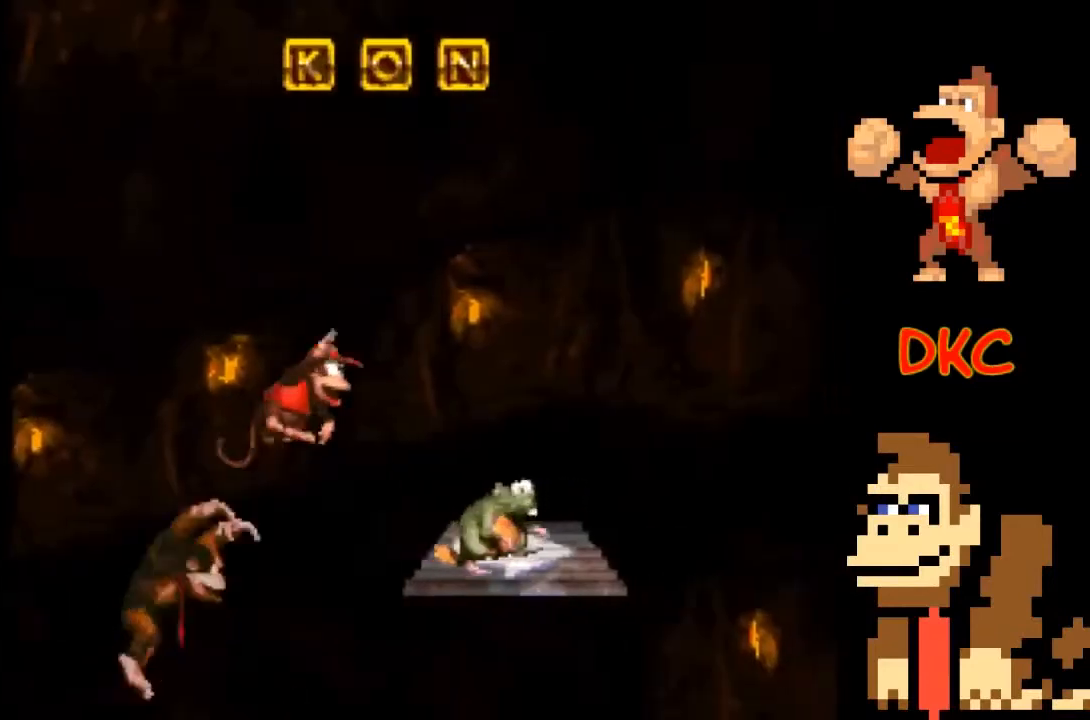
{"buttons": ["A", "X"], "left_stick": "left", "right_stick": "center", "events": [[300, "A", "up"], [333, "A", "down"], [400, "left_stick", "left"]]}
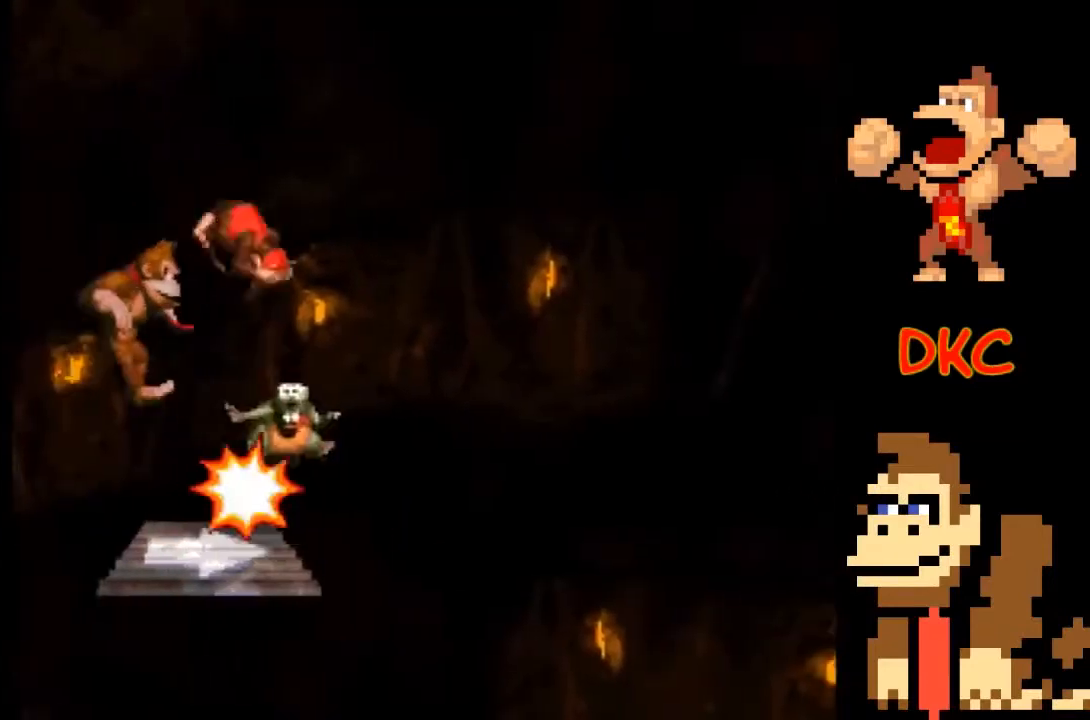
{"buttons": ["X"], "left_stick": "center", "right_stick": "center", "events": [[33, "left_stick", "center"], [100, "A", "up"]]}
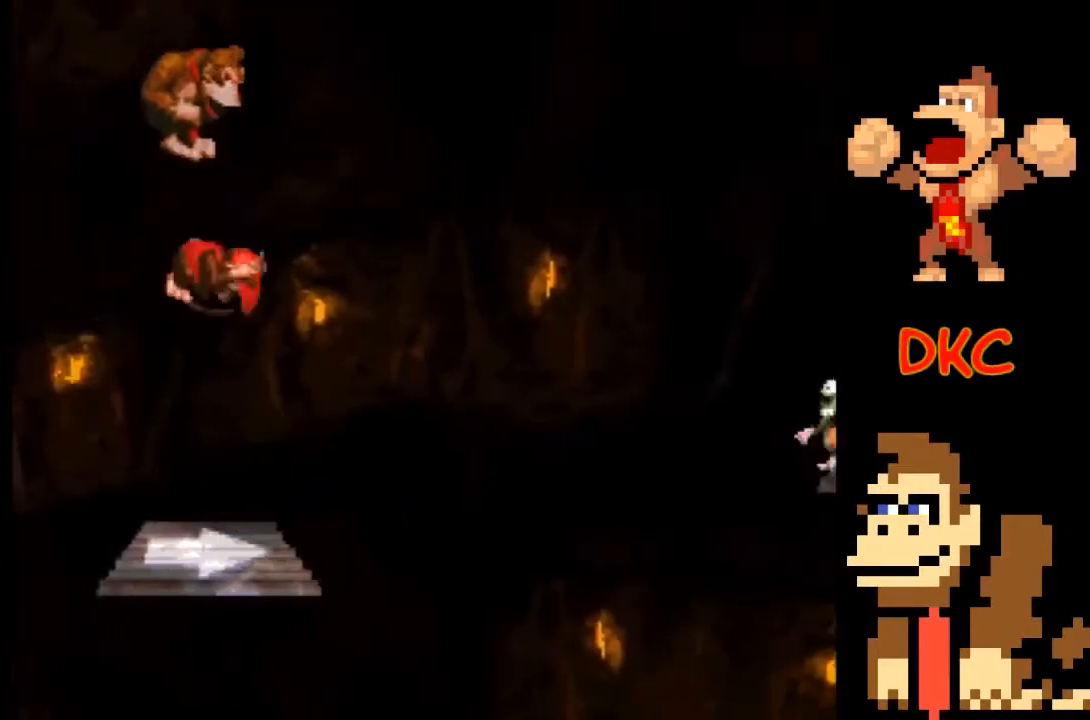
{"buttons": ["X"], "left_stick": "center", "right_stick": "center", "events": []}
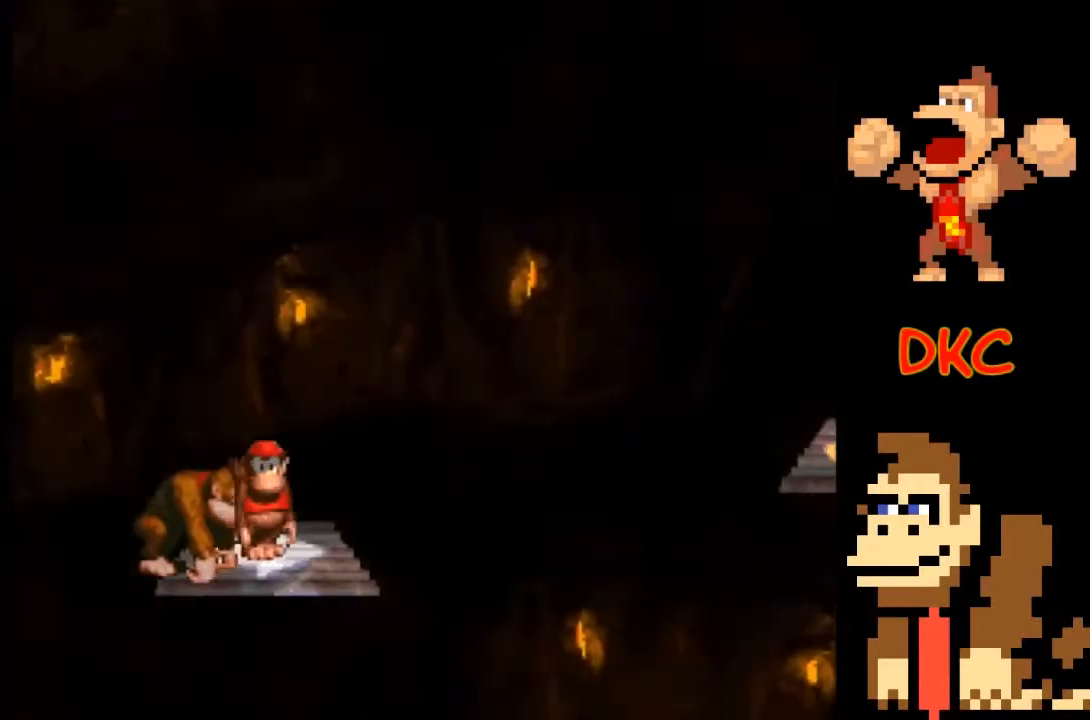
{"buttons": ["X"], "left_stick": "center", "right_stick": "center", "events": []}
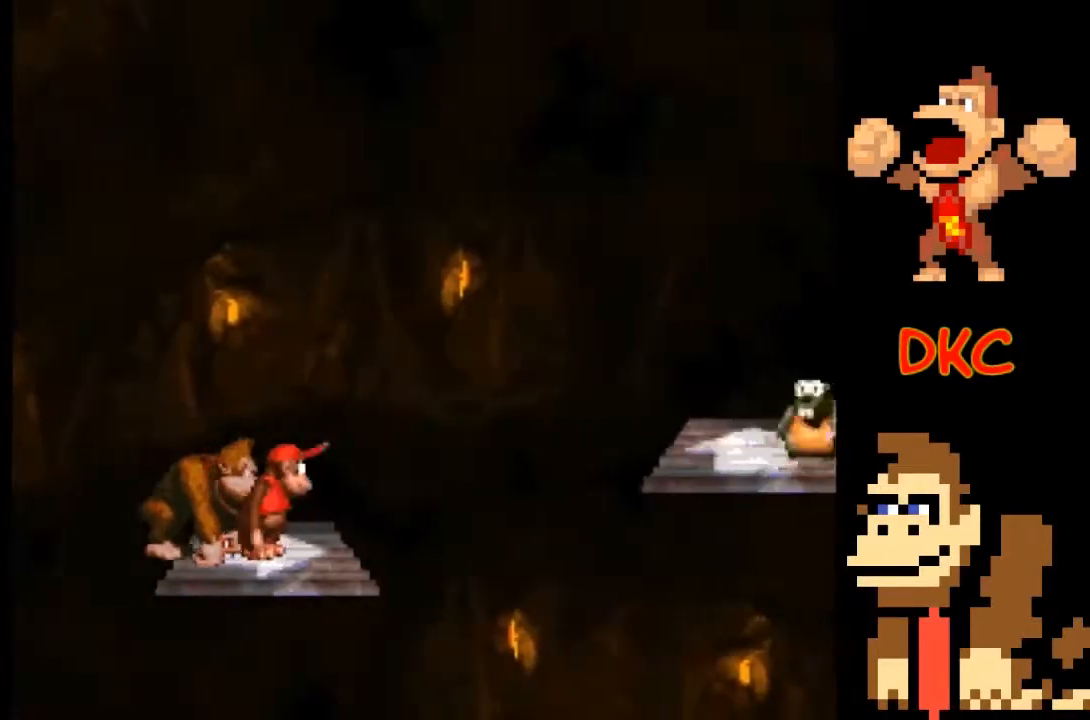
{"buttons": ["A", "X"], "left_stick": "right", "right_stick": "center", "events": [[300, "left_stick", "right"], [367, "A", "down"]]}
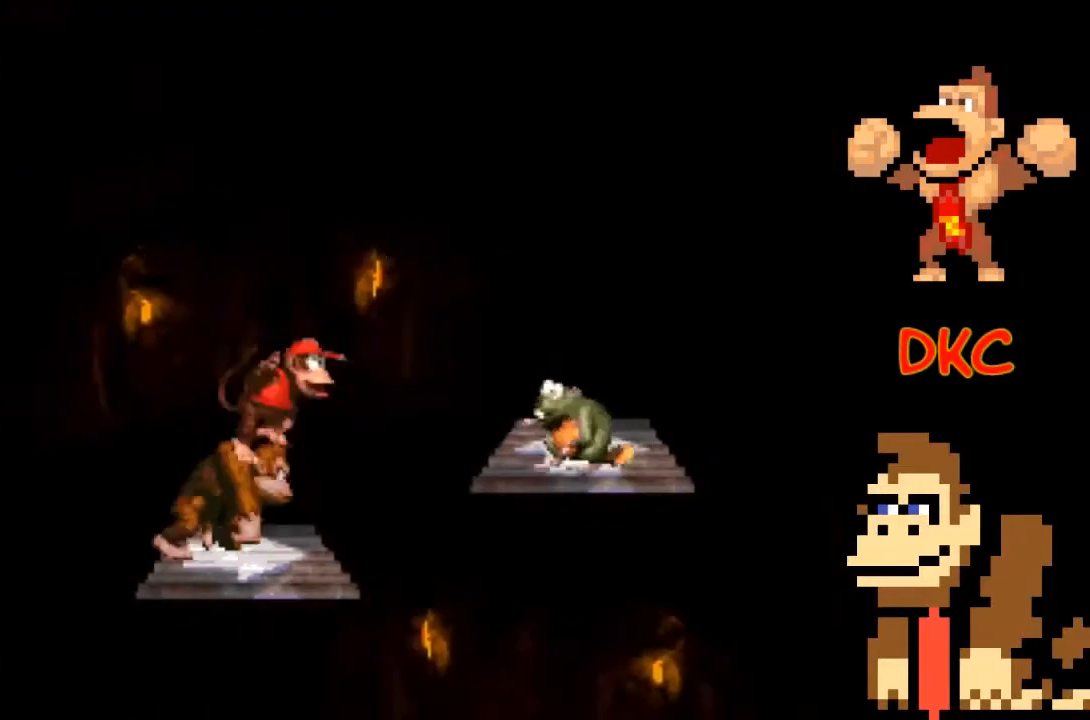
{"buttons": ["X"], "left_stick": "left", "right_stick": "center", "events": [[233, "A", "up"], [333, "left_stick", "center"], [467, "left_stick", "left"]]}
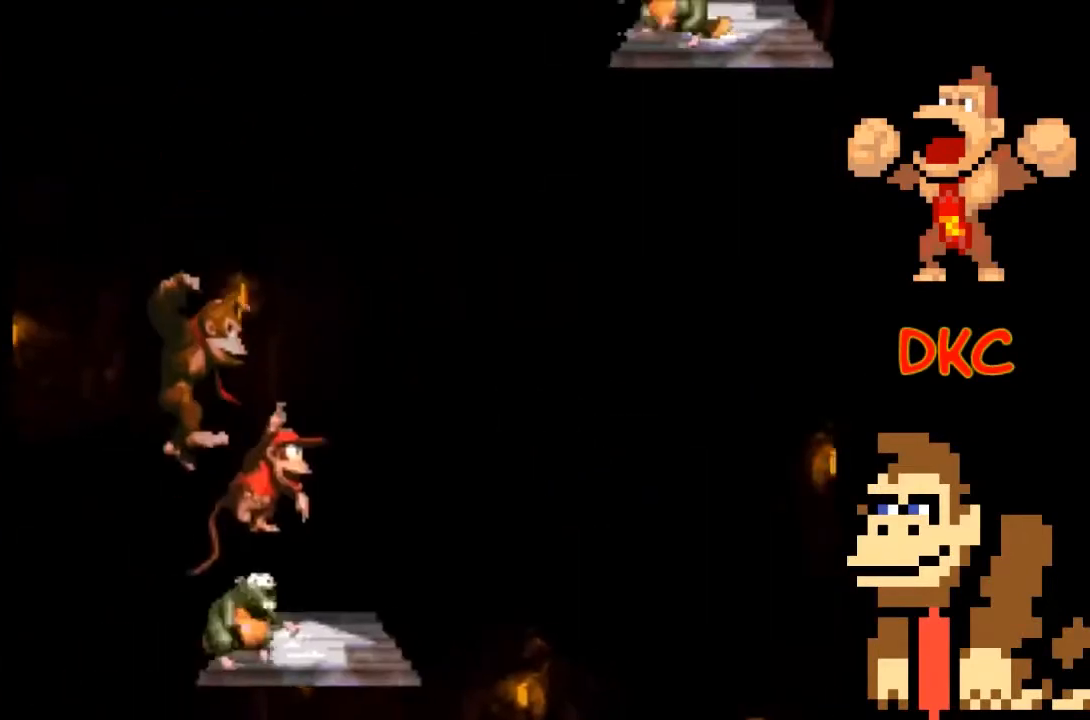
{"buttons": ["X"], "left_stick": "left", "right_stick": "center", "events": [[33, "A", "down"], [100, "left_stick", "right"], [267, "A", "up"], [300, "left_stick", "center"], [400, "left_stick", "left"]]}
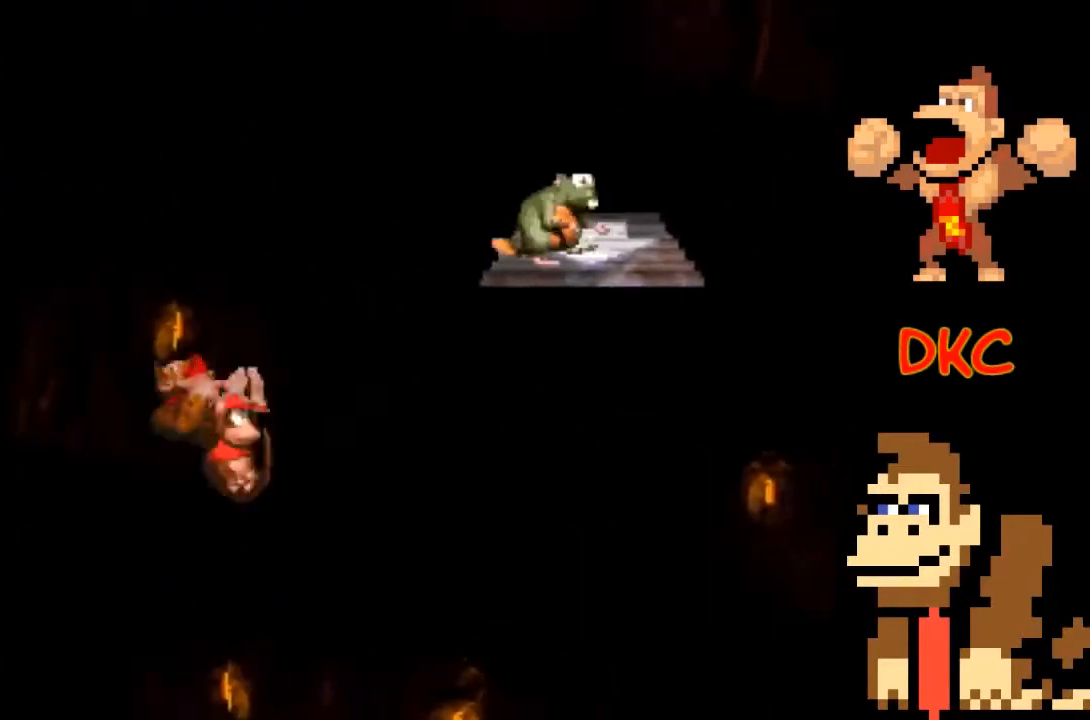
{"buttons": ["X"], "left_stick": "center", "right_stick": "center", "events": [[67, "left_stick", "center"], [200, "left_stick", "right"], [267, "left_stick", "center"]]}
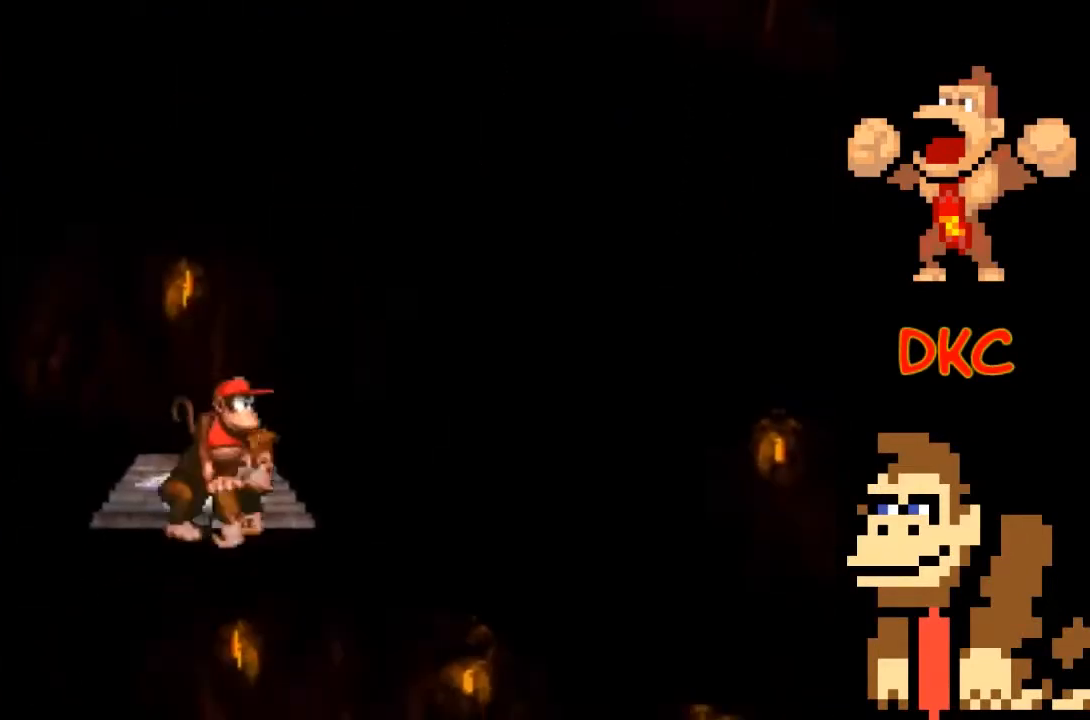
{"buttons": ["X"], "left_stick": "center", "right_stick": "center", "events": []}
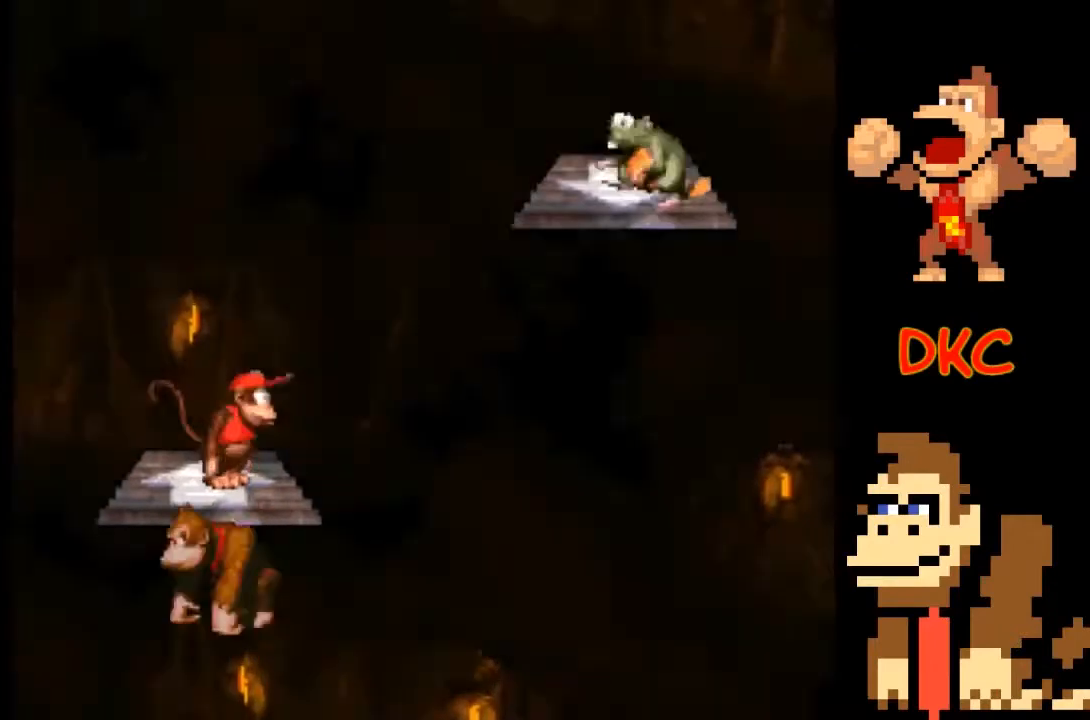
{"buttons": ["A", "X"], "left_stick": "right", "right_stick": "center", "events": [[133, "left_stick", "right"], [267, "A", "down"]]}
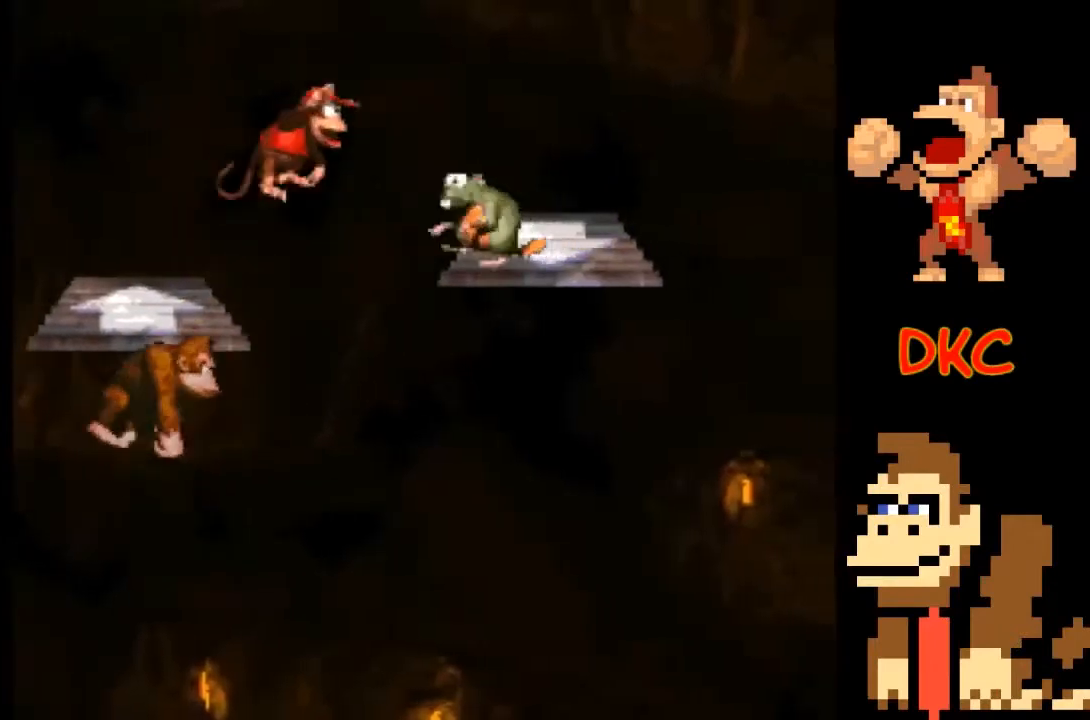
{"buttons": ["A", "X"], "left_stick": "center", "right_stick": "center", "events": [[200, "A", "up"], [300, "left_stick", "center"], [400, "A", "down"]]}
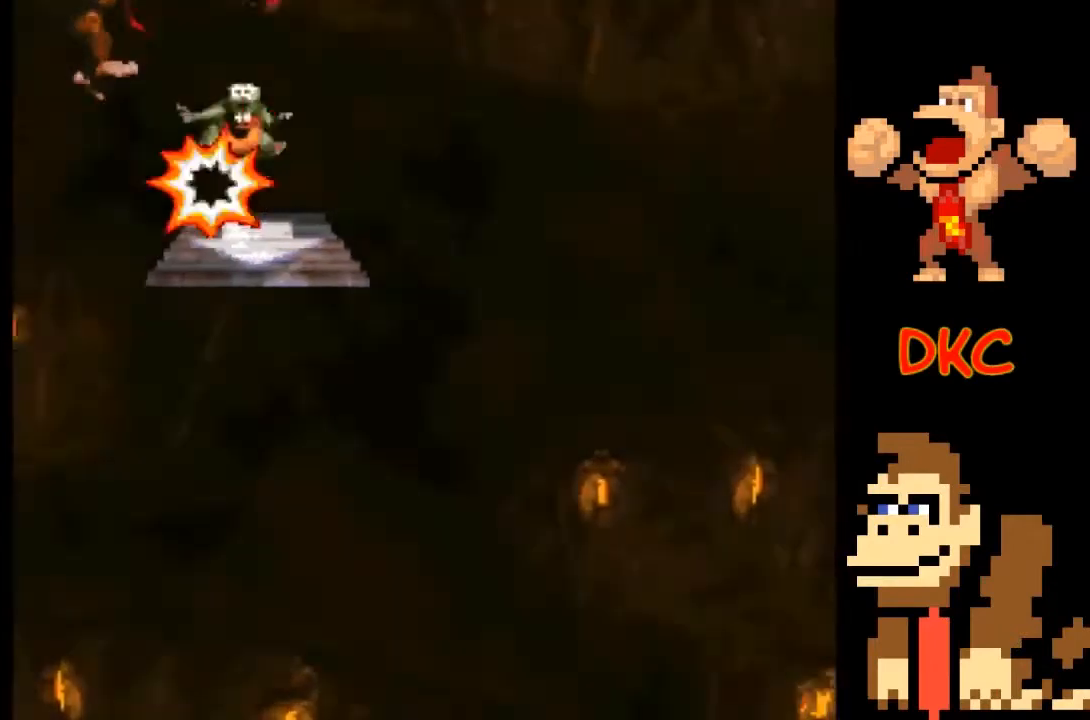
{"buttons": ["X"], "left_stick": "center", "right_stick": "center", "events": [[100, "A", "up"]]}
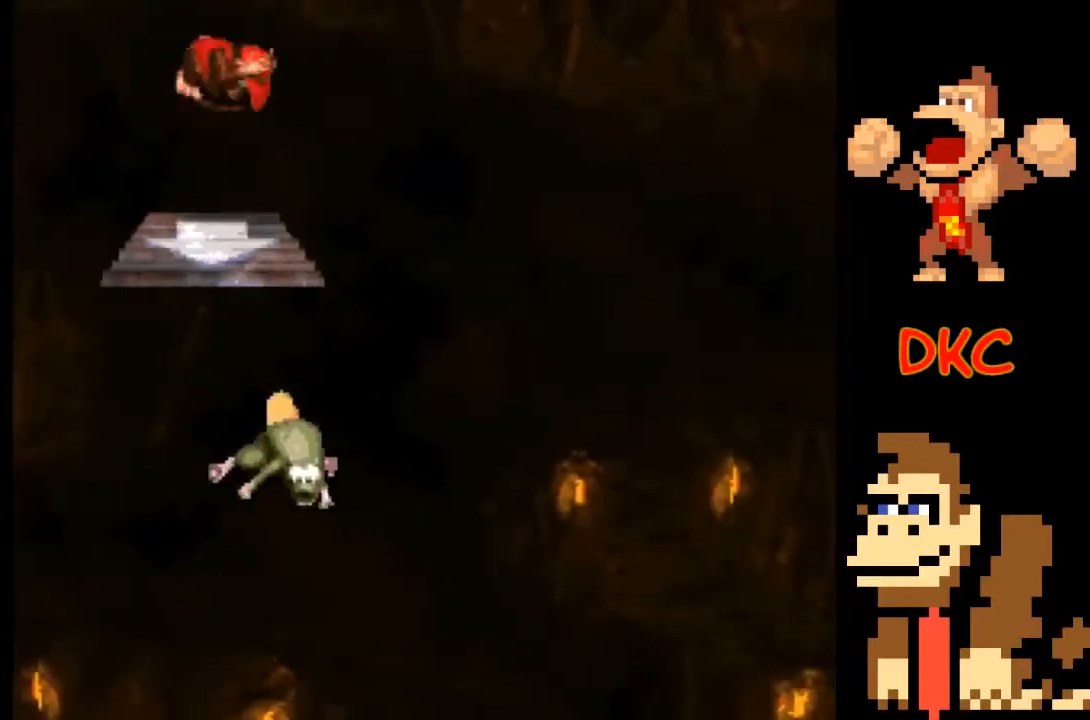
{"buttons": ["X"], "left_stick": "center", "right_stick": "center", "events": []}
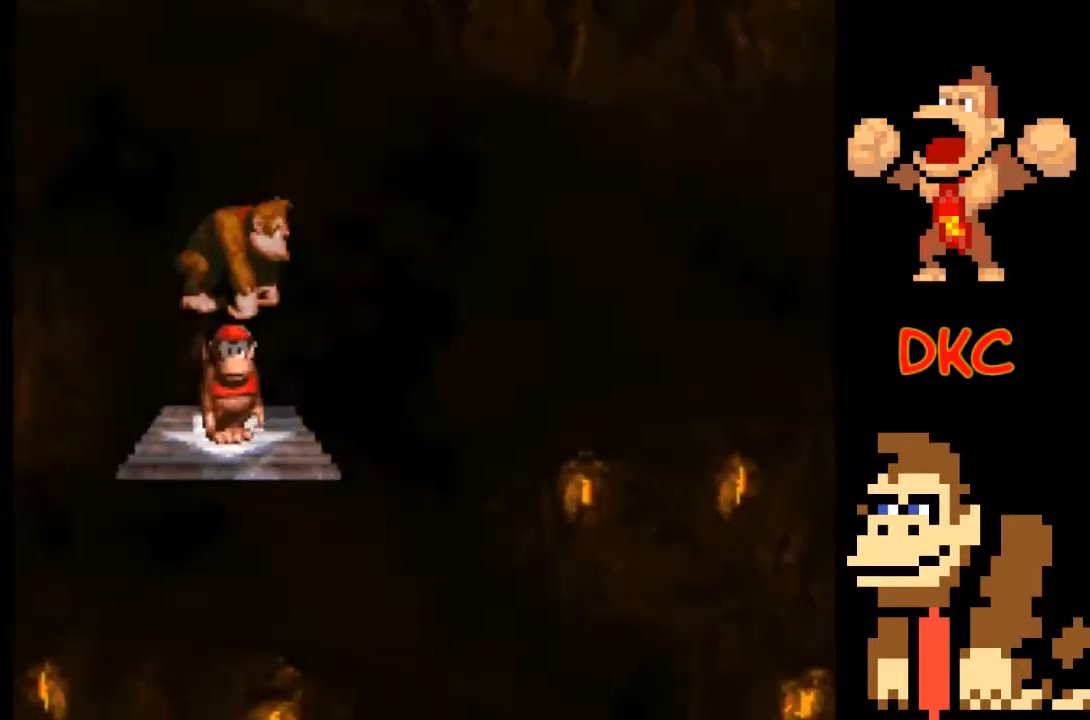
{"buttons": ["X"], "left_stick": "center", "right_stick": "center", "events": []}